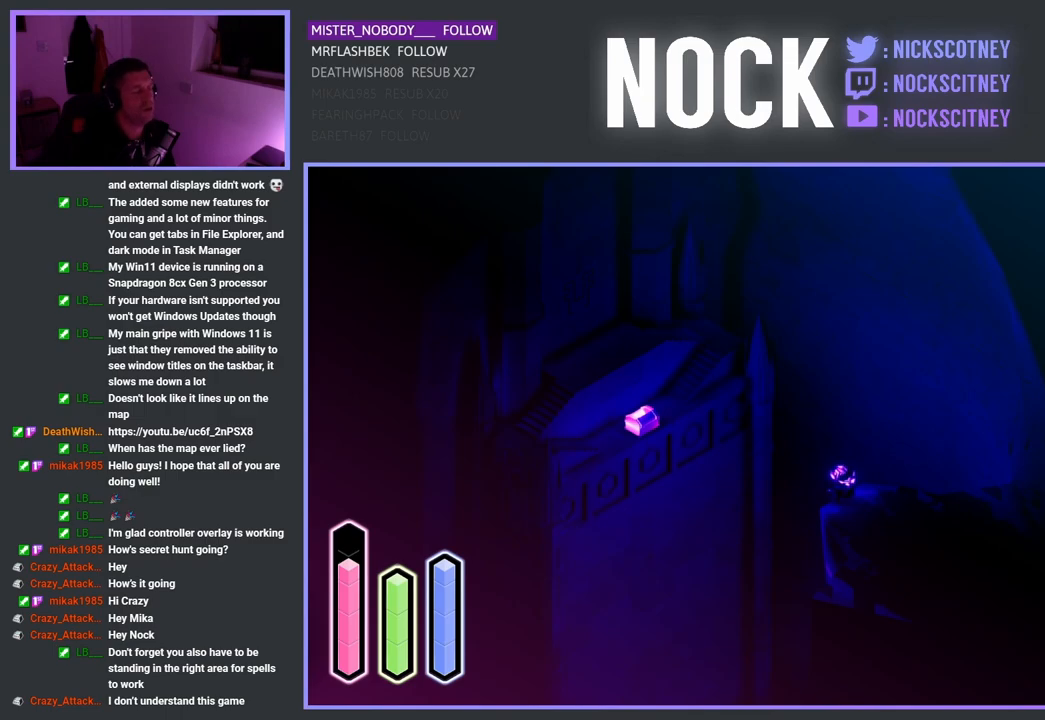
Gameplay with a controller (PlayStation layout); each line is a JSON object with the inputs held at the frame after it. "events" lists button and stick changes between this image and that frame as [ms after this image, input, new state], when the widget could be followed in between.
{"buttons": [], "left_stick": "down", "right_stick": "center", "events": [[167, "left_stick", "left"], [350, "left_stick", "down-left"], [450, "left_stick", "down"]]}
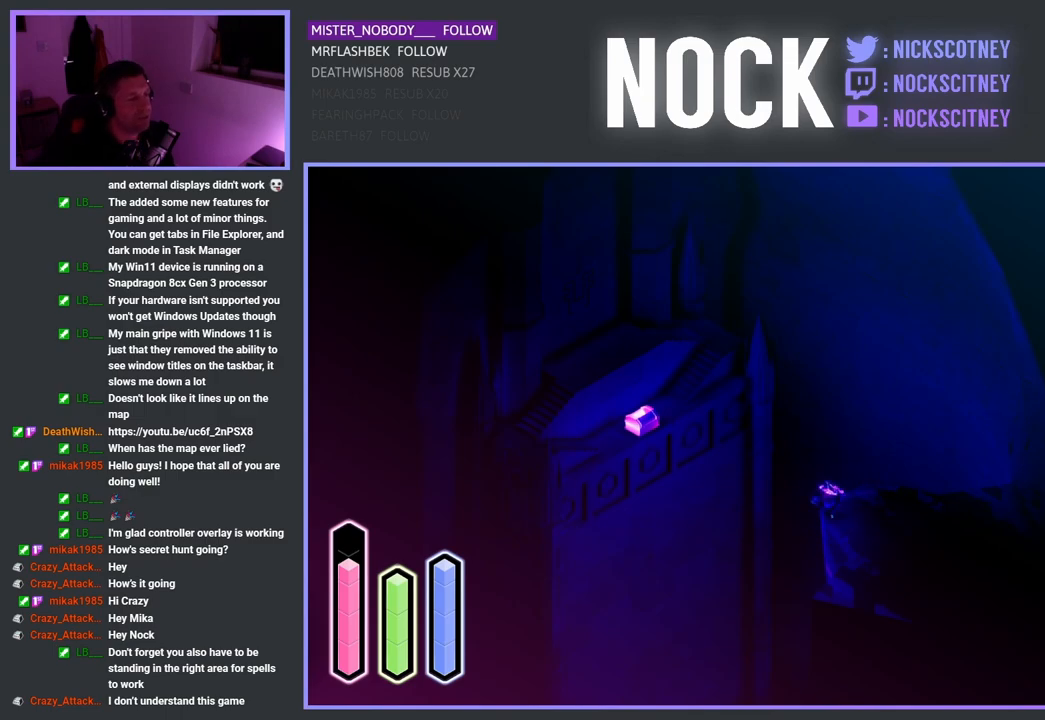
{"buttons": [], "left_stick": "right", "right_stick": "center", "events": [[167, "left_stick", "center"], [233, "left_stick", "up"], [350, "left_stick", "right"]]}
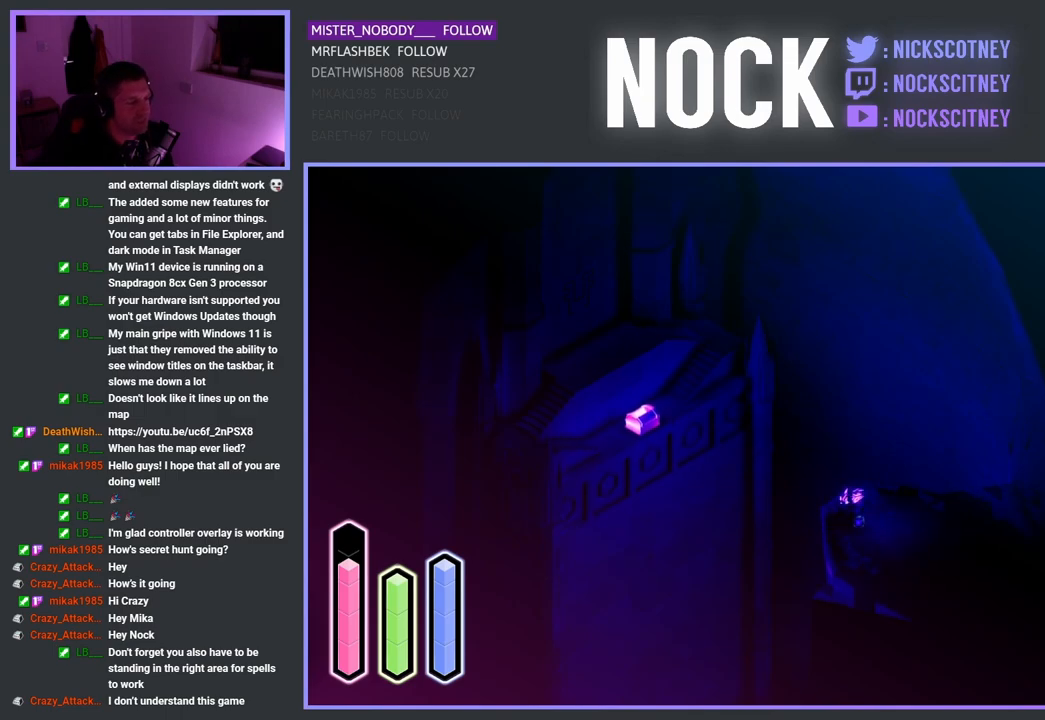
{"buttons": [], "left_stick": "right", "right_stick": "center", "events": [[233, "left_stick", "center"], [483, "left_stick", "right"]]}
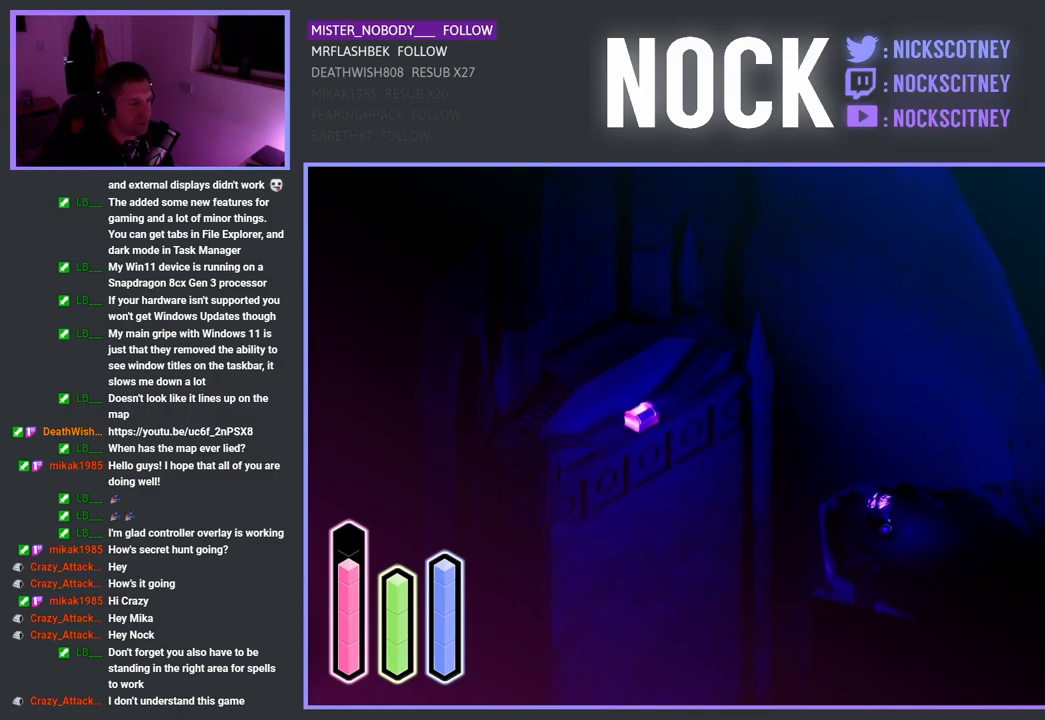
{"buttons": [], "left_stick": "right", "right_stick": "center", "events": []}
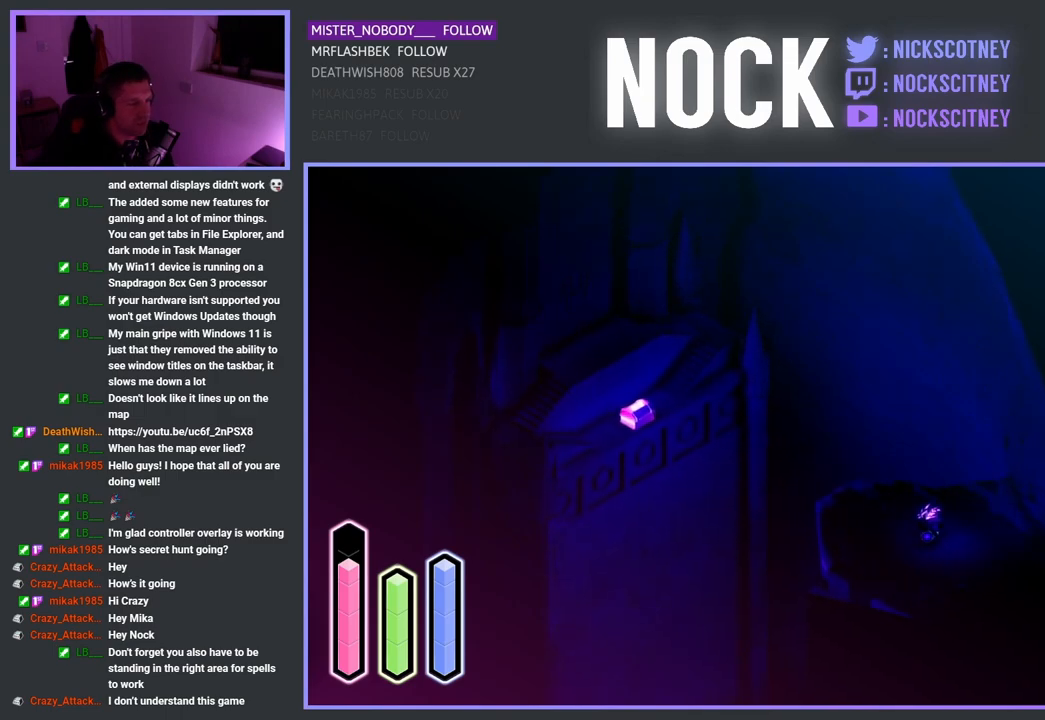
{"buttons": [], "left_stick": "up-left", "right_stick": "center", "events": [[183, "left_stick", "center"], [233, "left_stick", "up-left"]]}
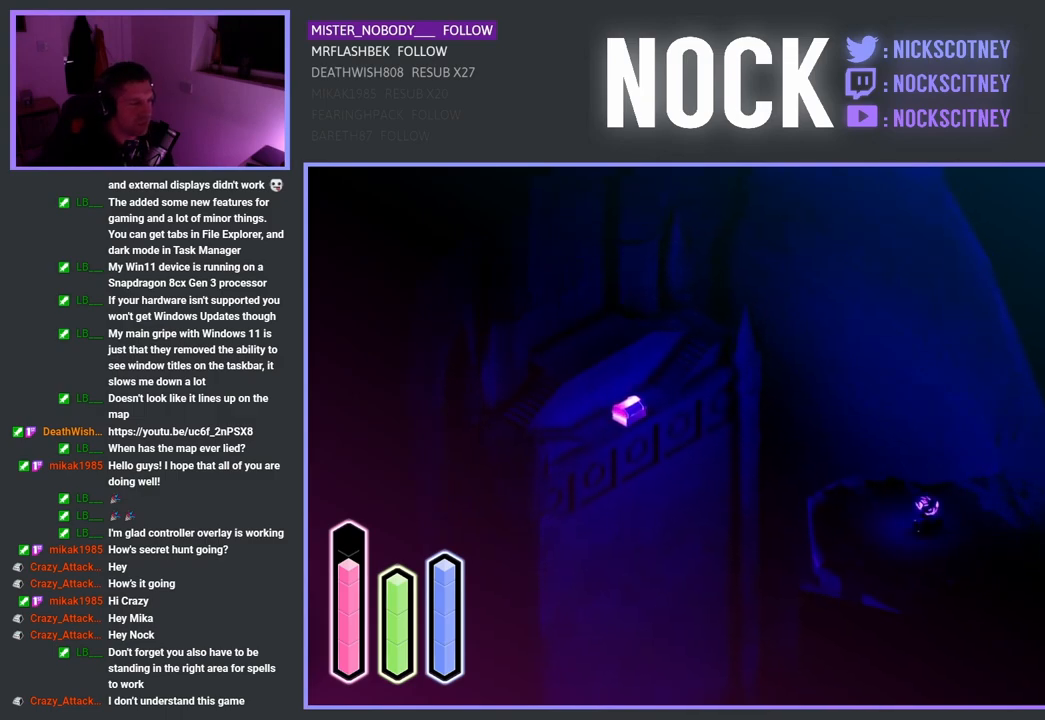
{"buttons": [], "left_stick": "up-left", "right_stick": "center", "events": []}
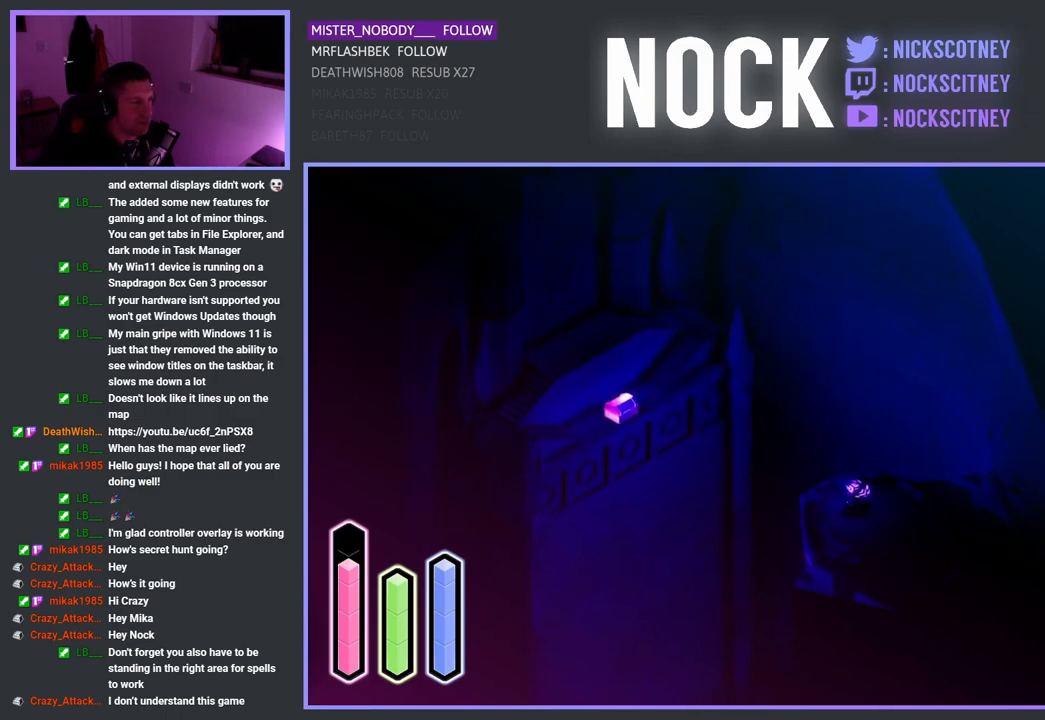
{"buttons": [], "left_stick": "up-left", "right_stick": "center", "events": []}
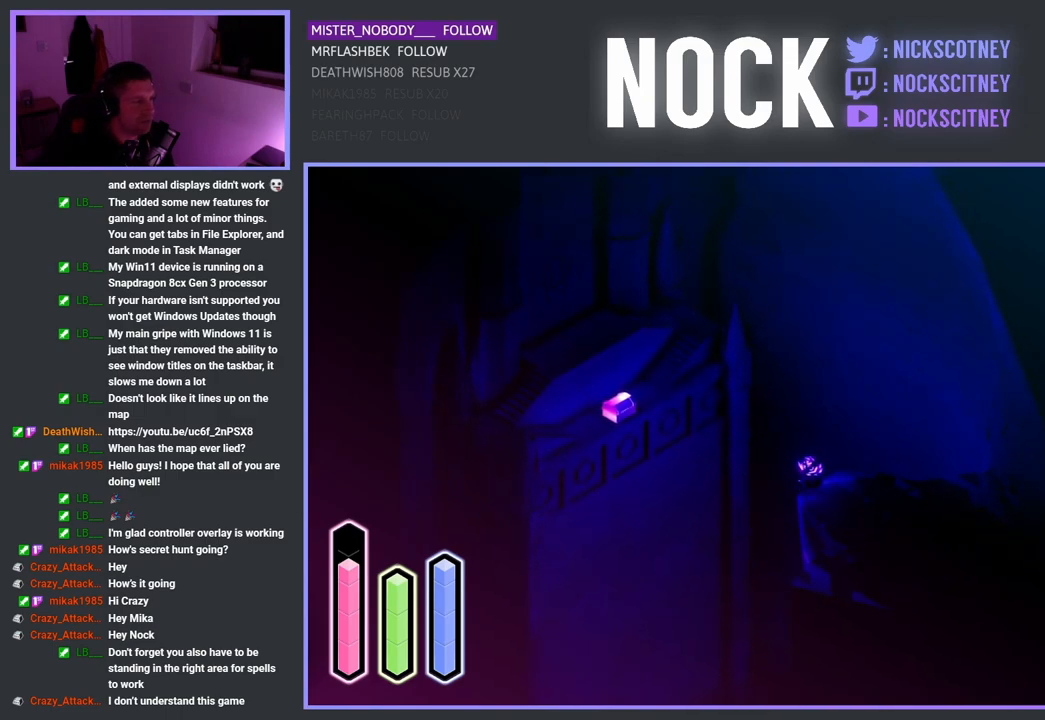
{"buttons": [], "left_stick": "up-left", "right_stick": "center", "events": []}
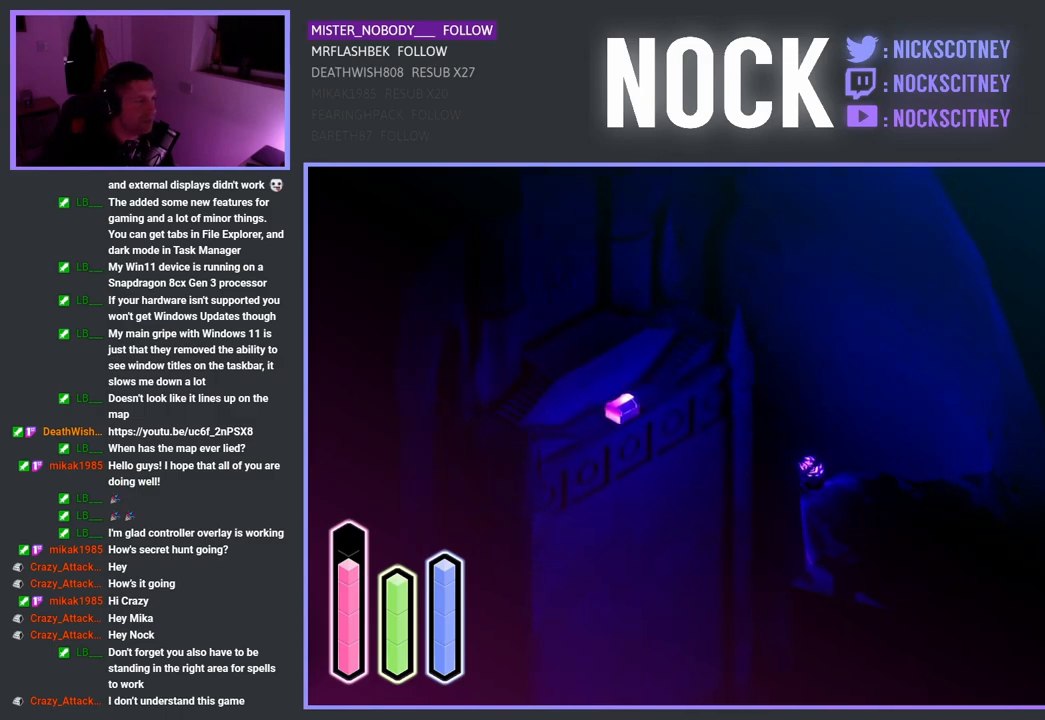
{"buttons": [], "left_stick": "center", "right_stick": "center", "events": [[83, "left_stick", "center"]]}
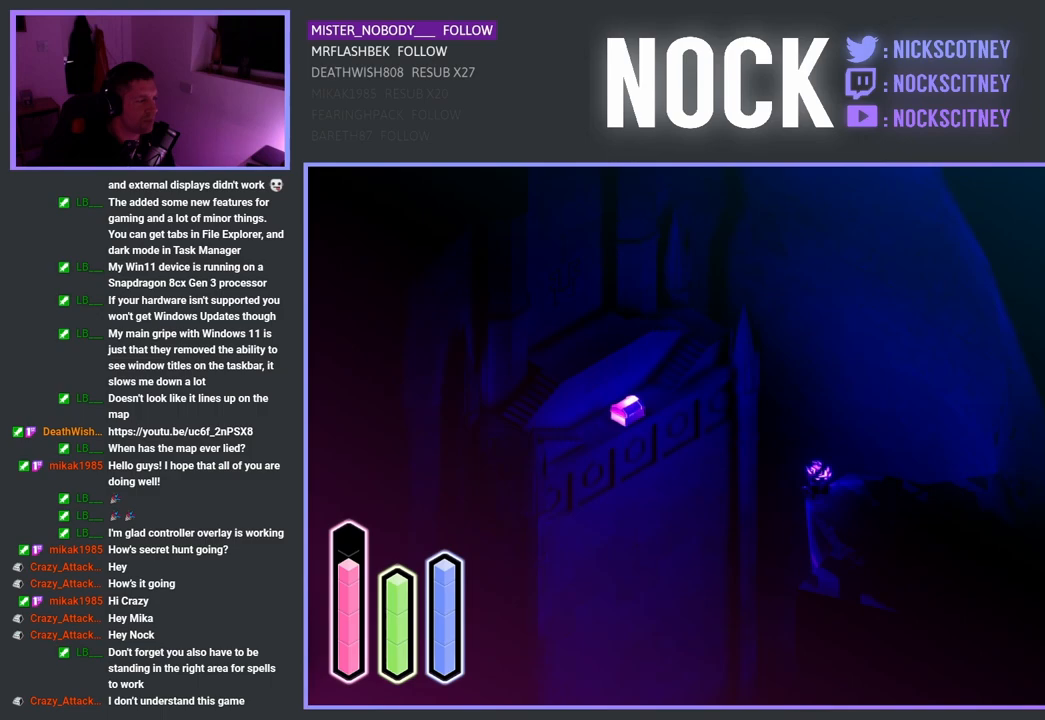
{"buttons": [], "left_stick": "center", "right_stick": "center", "events": []}
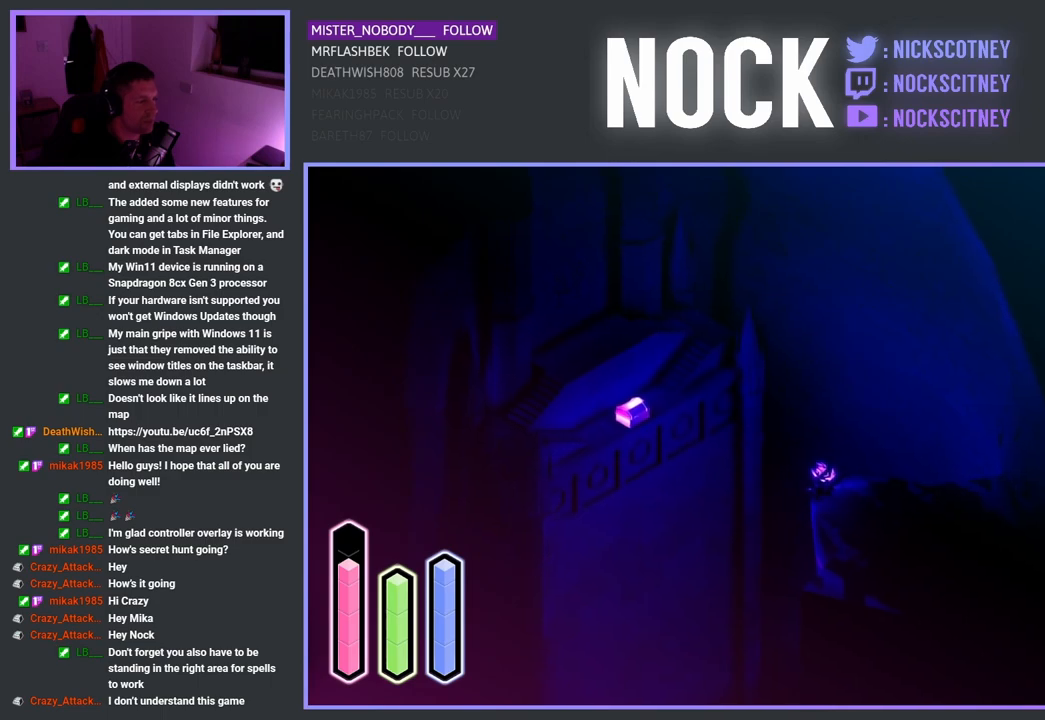
{"buttons": [], "left_stick": "center", "right_stick": "center", "events": [[100, "left_stick", "up-left"], [300, "left_stick", "center"]]}
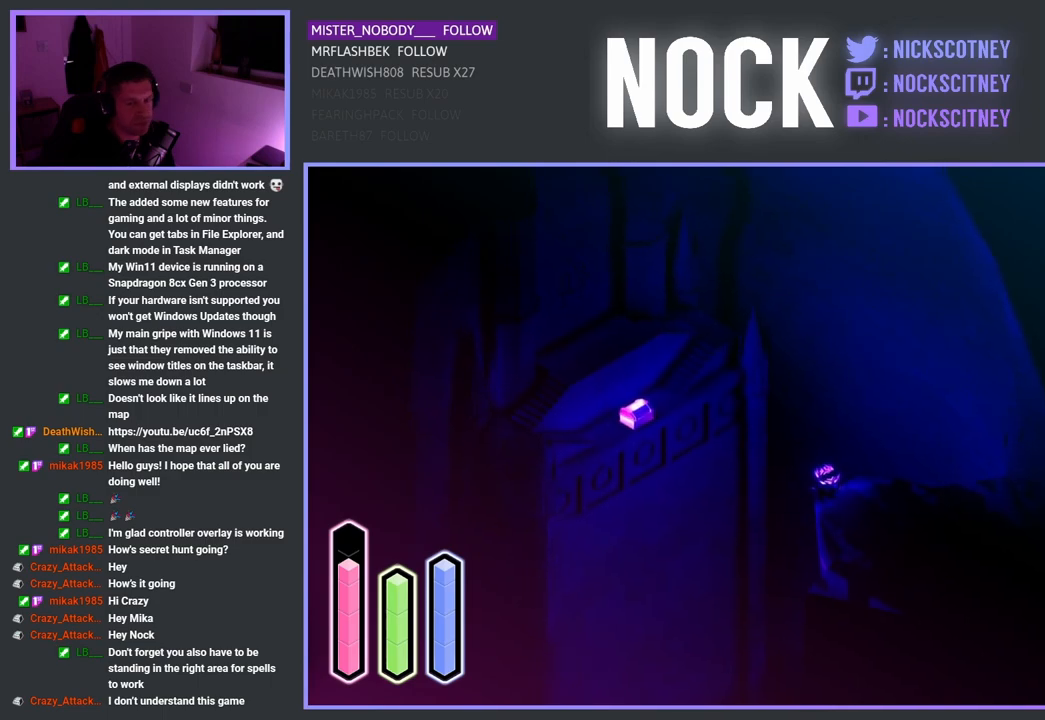
{"buttons": [], "left_stick": "up", "right_stick": "center", "events": [[317, "left_stick", "up"]]}
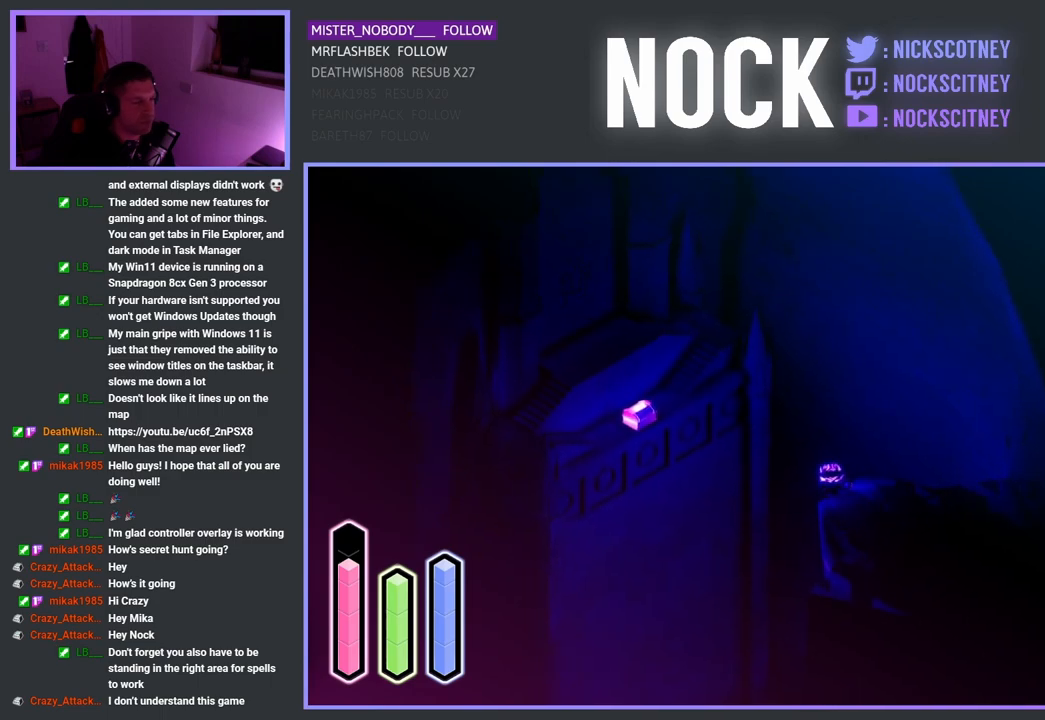
{"buttons": [], "left_stick": "up-left", "right_stick": "center", "events": [[100, "left_stick", "center"], [333, "left_stick", "up-left"]]}
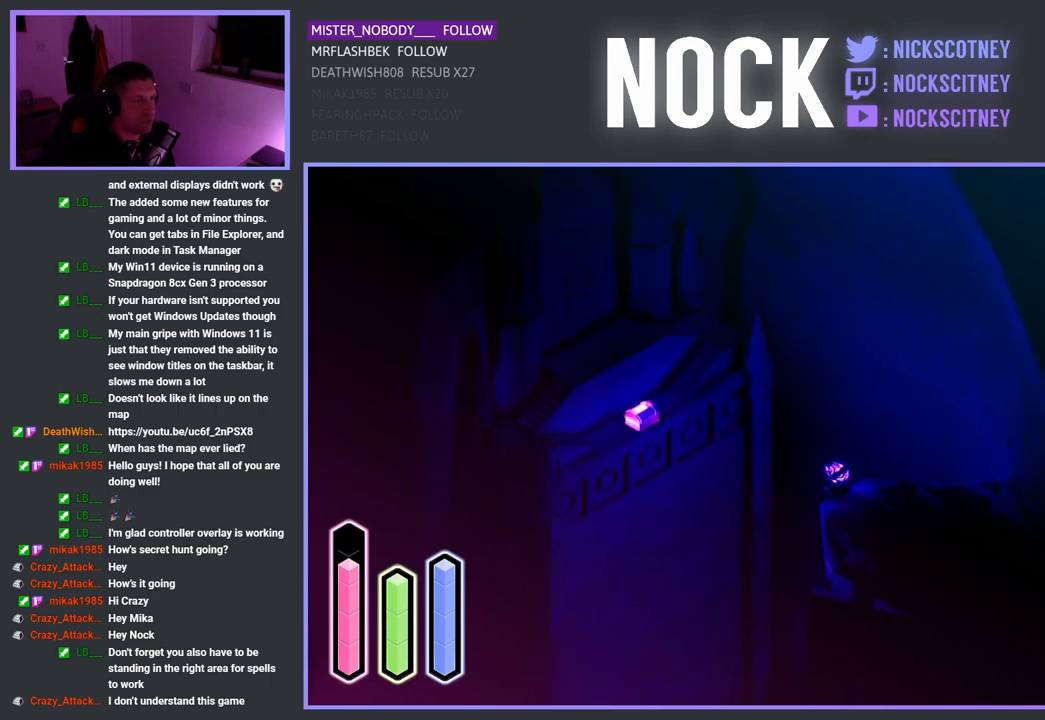
{"buttons": [], "left_stick": "center", "right_stick": "center", "events": [[17, "left_stick", "center"]]}
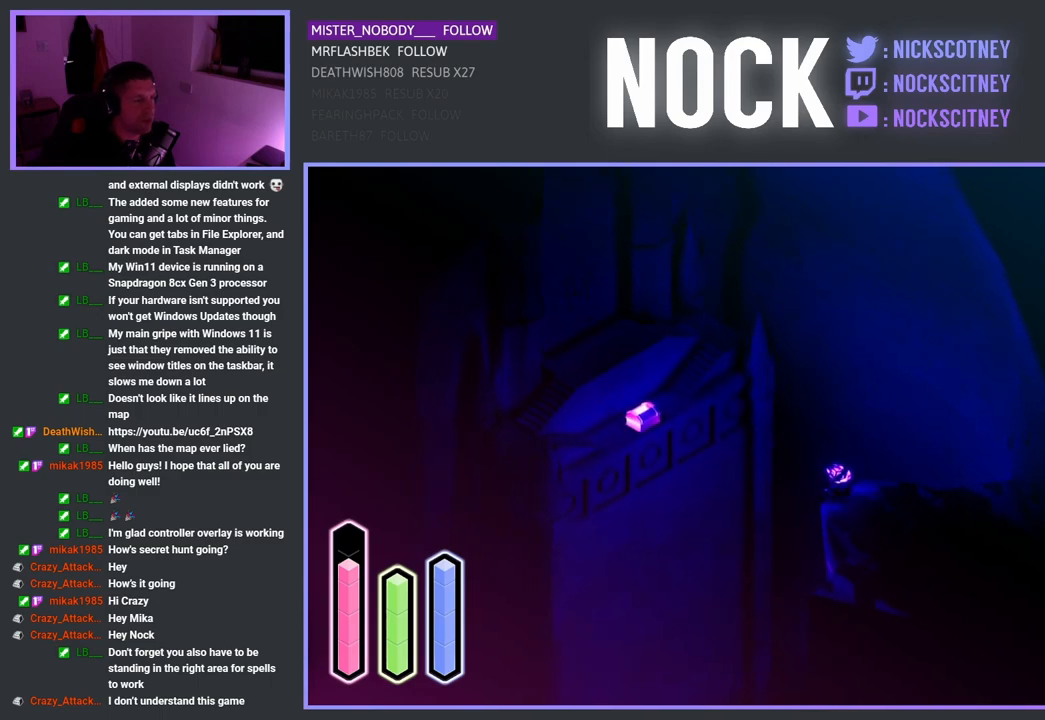
{"buttons": [], "left_stick": "center", "right_stick": "center", "events": []}
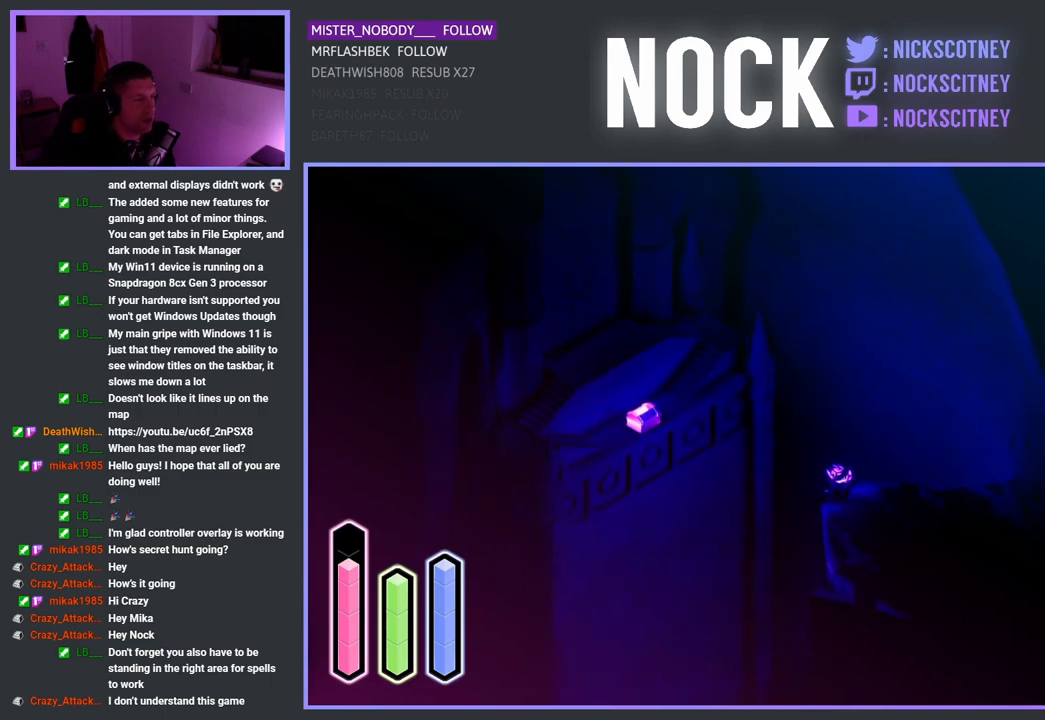
{"buttons": [], "left_stick": "center", "right_stick": "center", "events": [[183, "L1", "down"], [267, "L1", "up"]]}
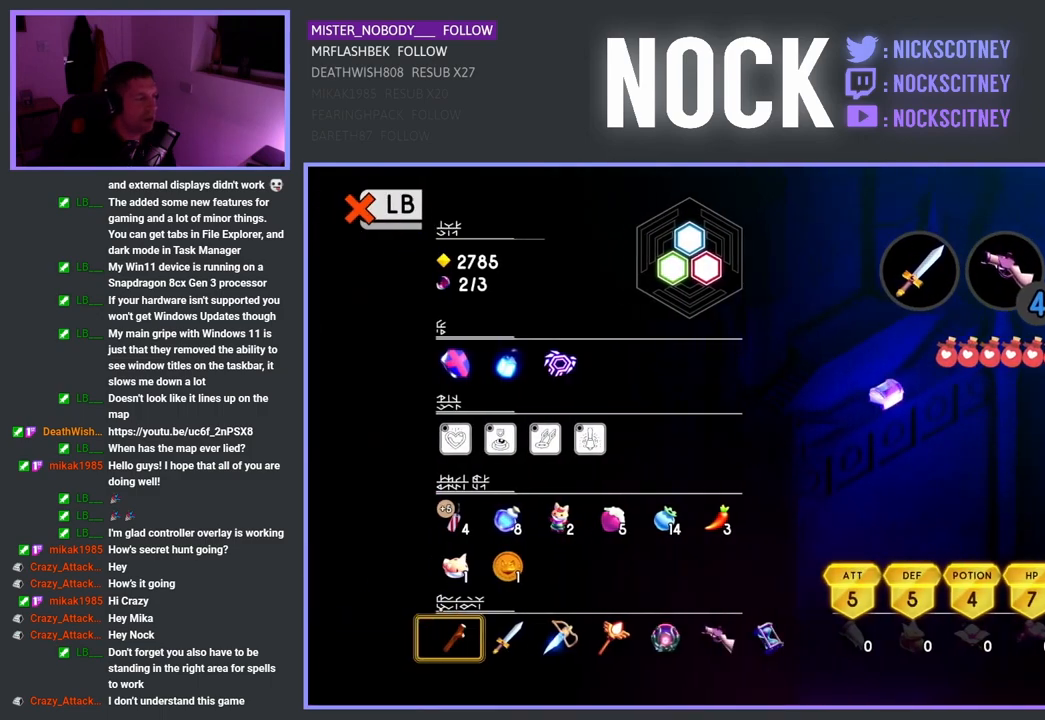
{"buttons": [], "left_stick": "center", "right_stick": "center", "events": []}
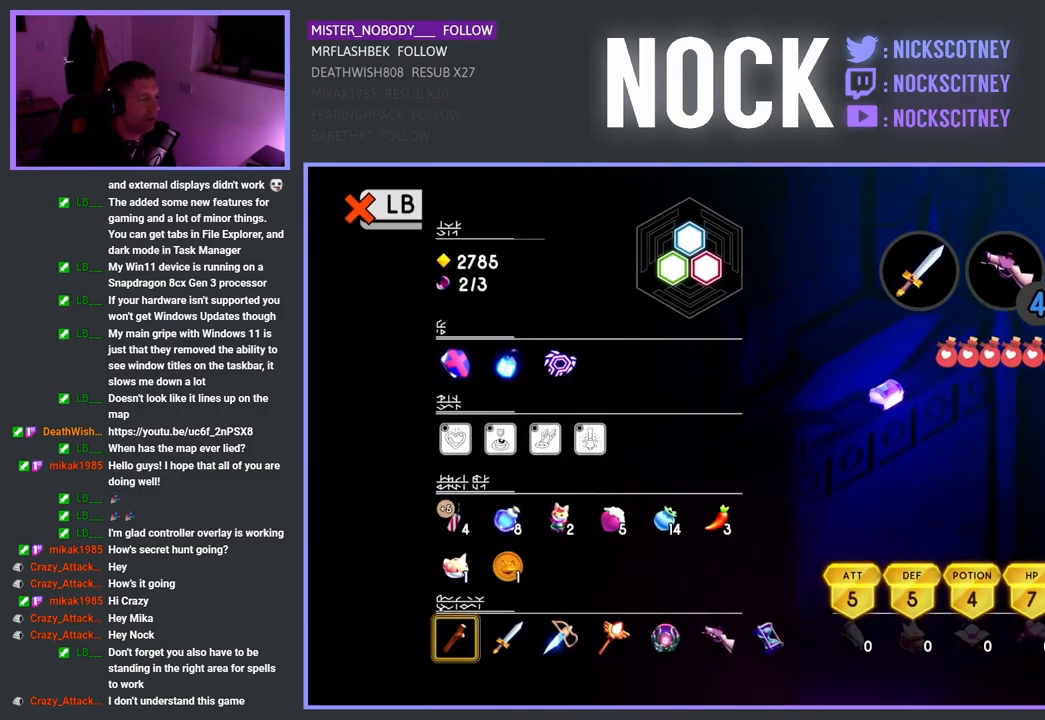
{"buttons": [], "left_stick": "center", "right_stick": "center", "events": [[100, "DPAD_RIGHT", "down"], [233, "DPAD_RIGHT", "up"], [317, "DPAD_RIGHT", "down"], [450, "DPAD_RIGHT", "up"]]}
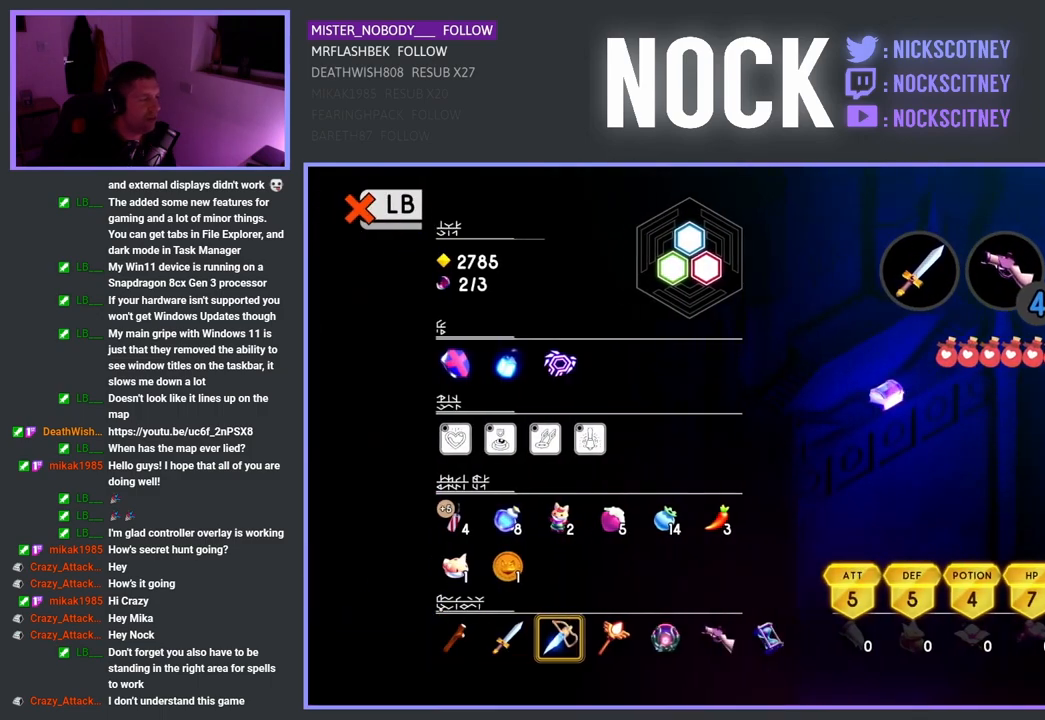
{"buttons": ["TRIANGLE"], "left_stick": "center", "right_stick": "center", "events": [[233, "DPAD_RIGHT", "down"], [367, "DPAD_RIGHT", "up"], [500, "TRIANGLE", "down"]]}
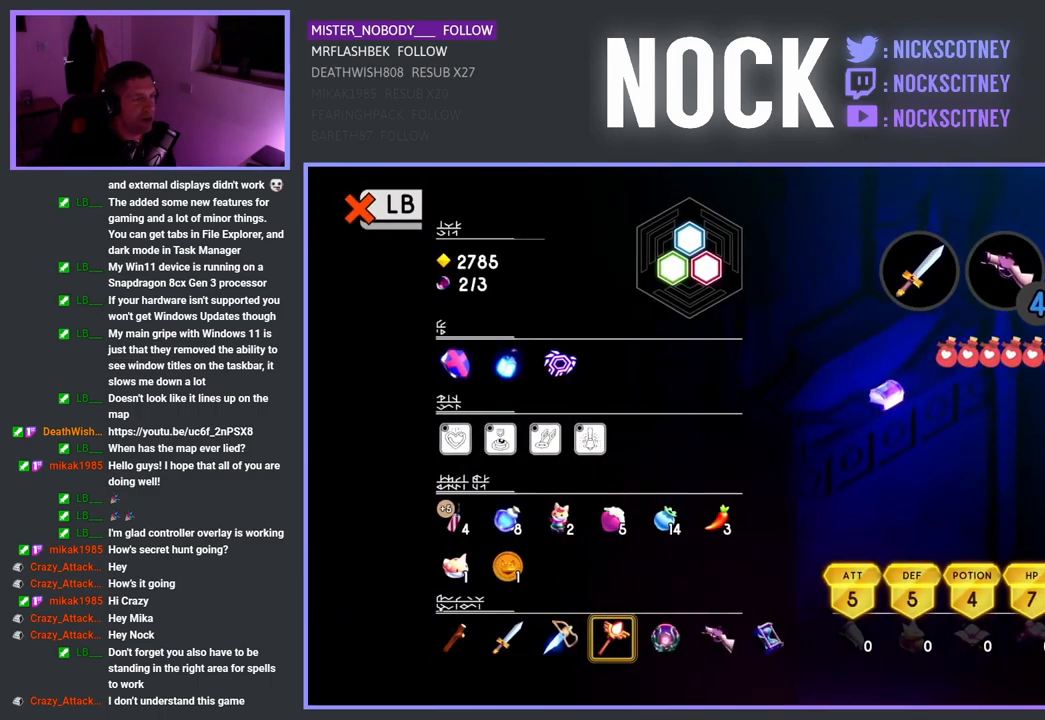
{"buttons": [], "left_stick": "center", "right_stick": "center", "events": [[117, "TRIANGLE", "up"]]}
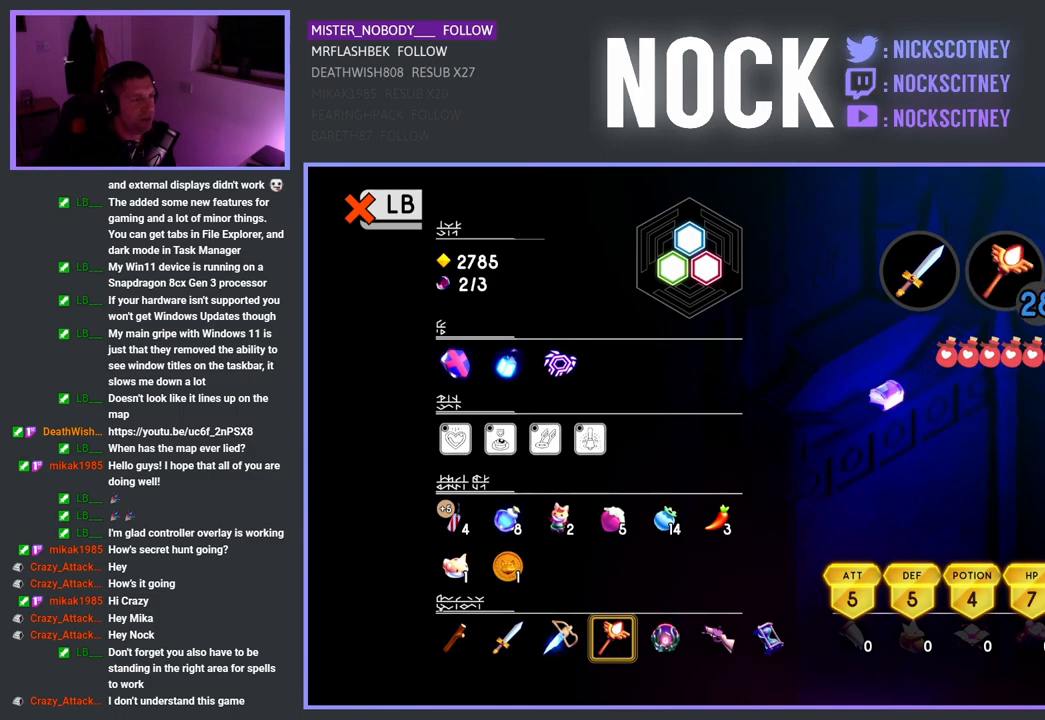
{"buttons": [], "left_stick": "center", "right_stick": "center", "events": [[233, "DPAD_LEFT", "down"], [350, "DPAD_LEFT", "up"]]}
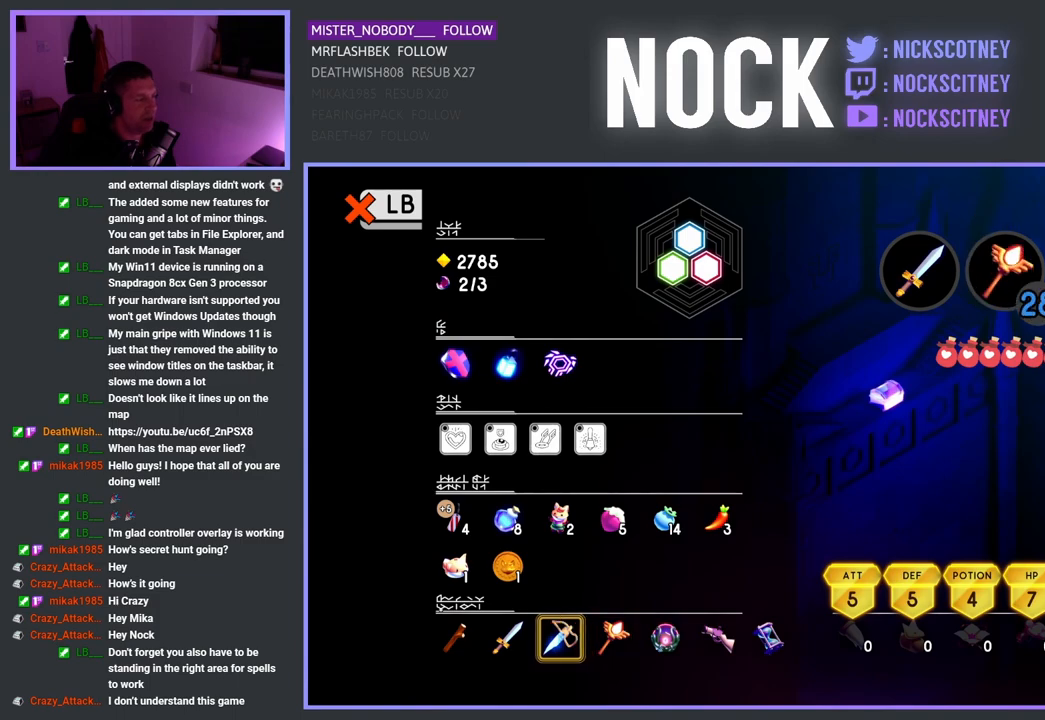
{"buttons": [], "left_stick": "center", "right_stick": "center", "events": [[17, "SQUARE", "down"], [100, "SQUARE", "up"]]}
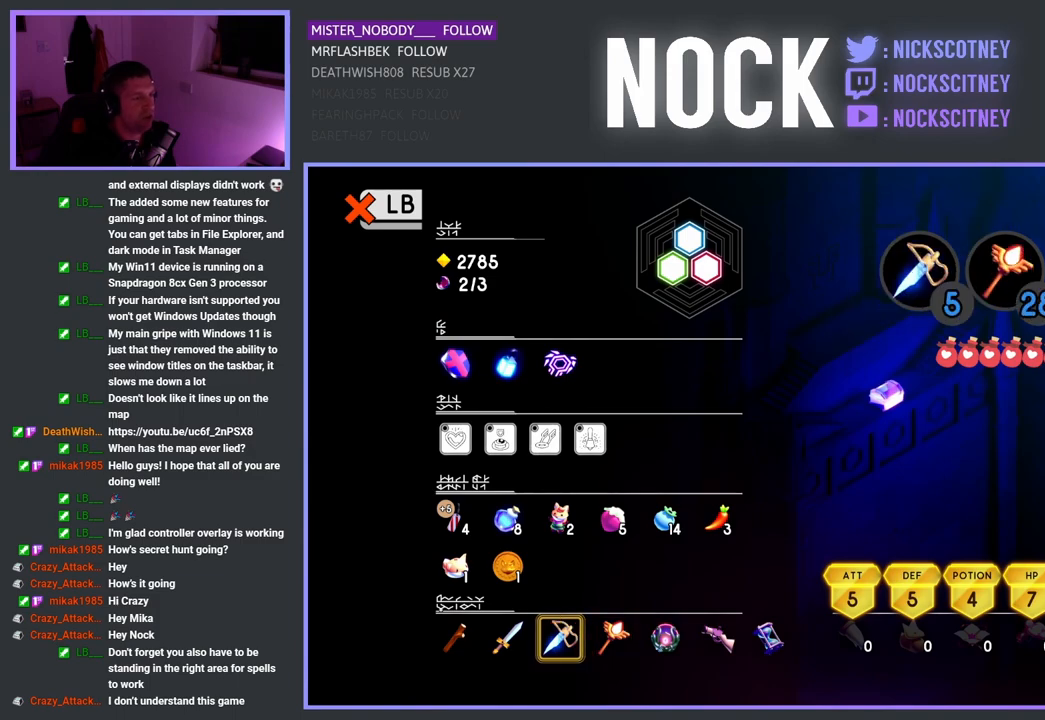
{"buttons": [], "left_stick": "center", "right_stick": "center", "events": []}
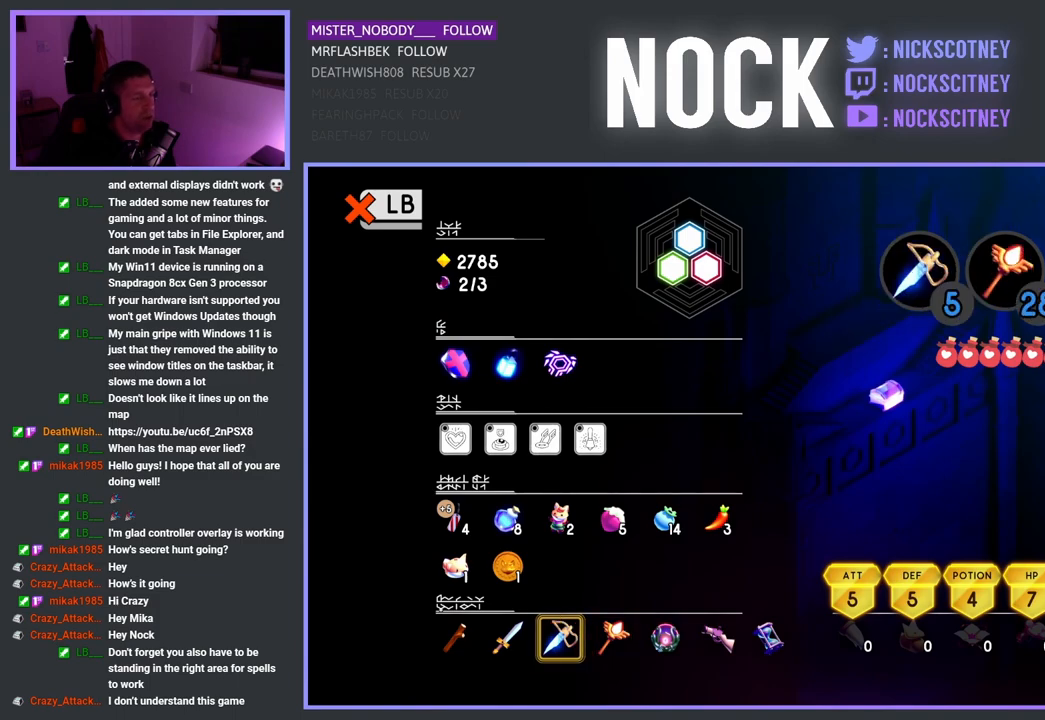
{"buttons": [], "left_stick": "center", "right_stick": "center", "events": [[67, "L1", "down"], [167, "L1", "up"]]}
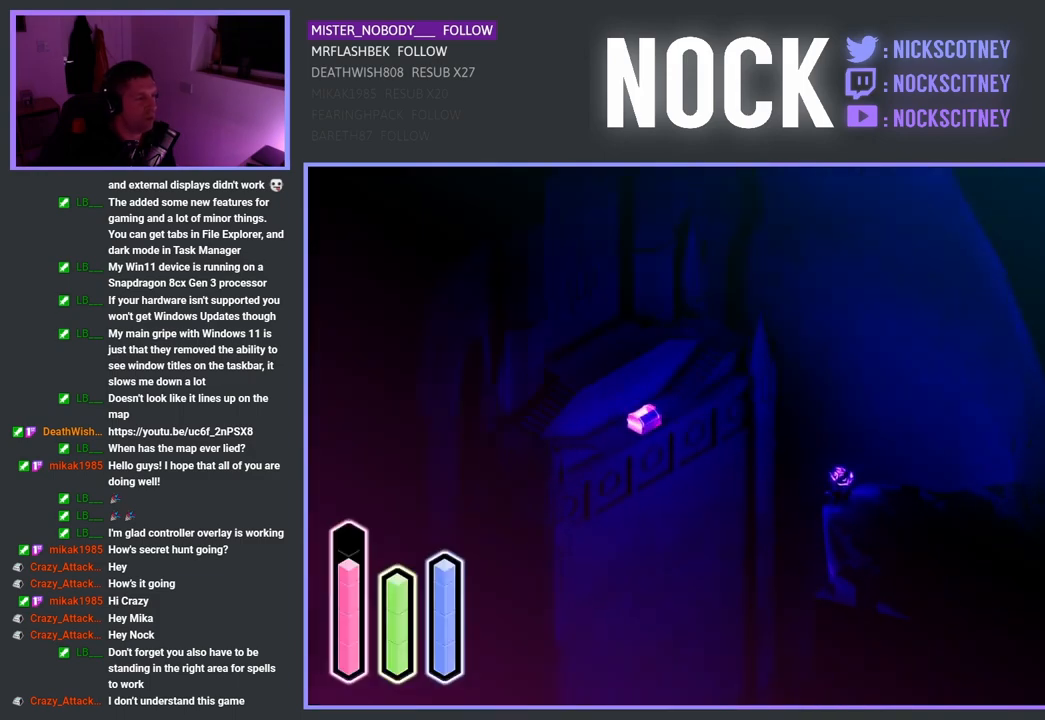
{"buttons": [], "left_stick": "center", "right_stick": "center", "events": []}
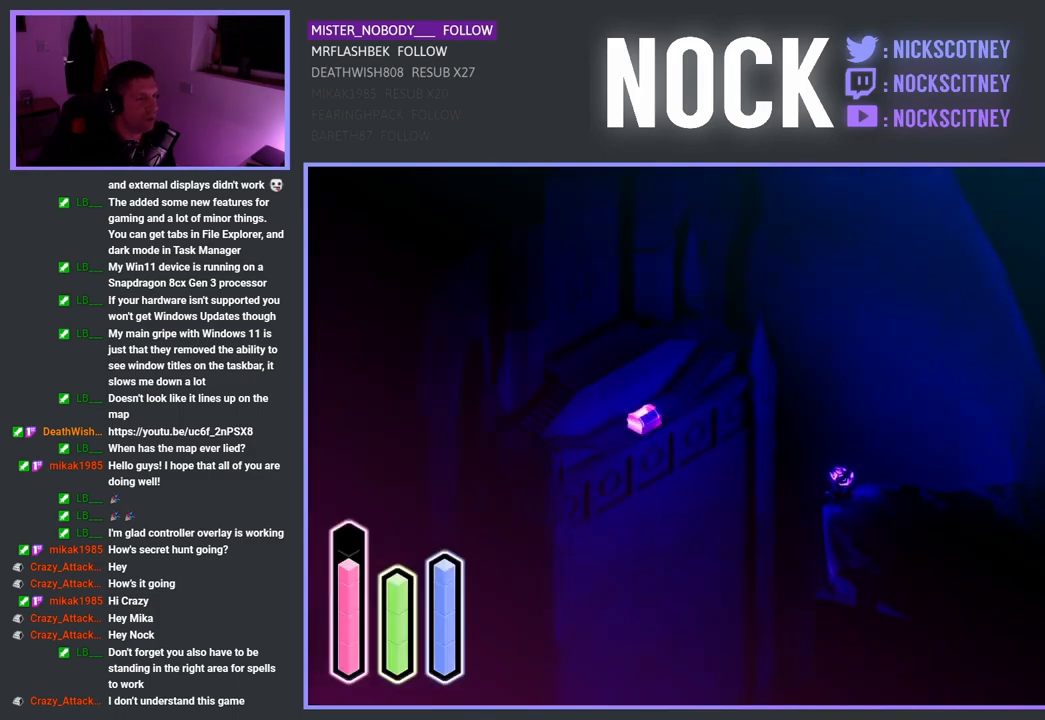
{"buttons": [], "left_stick": "center", "right_stick": "center", "events": [[133, "SQUARE", "down"], [133, "TRIANGLE", "down"], [317, "SQUARE", "up"], [333, "TRIANGLE", "up"]]}
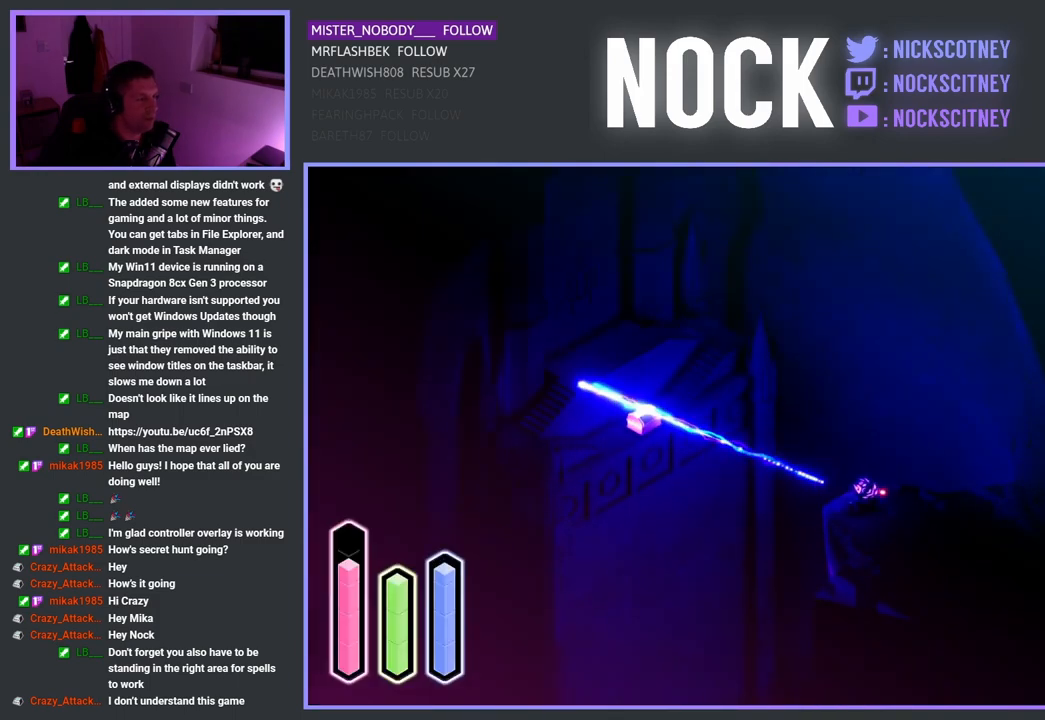
{"buttons": [], "left_stick": "center", "right_stick": "center", "events": []}
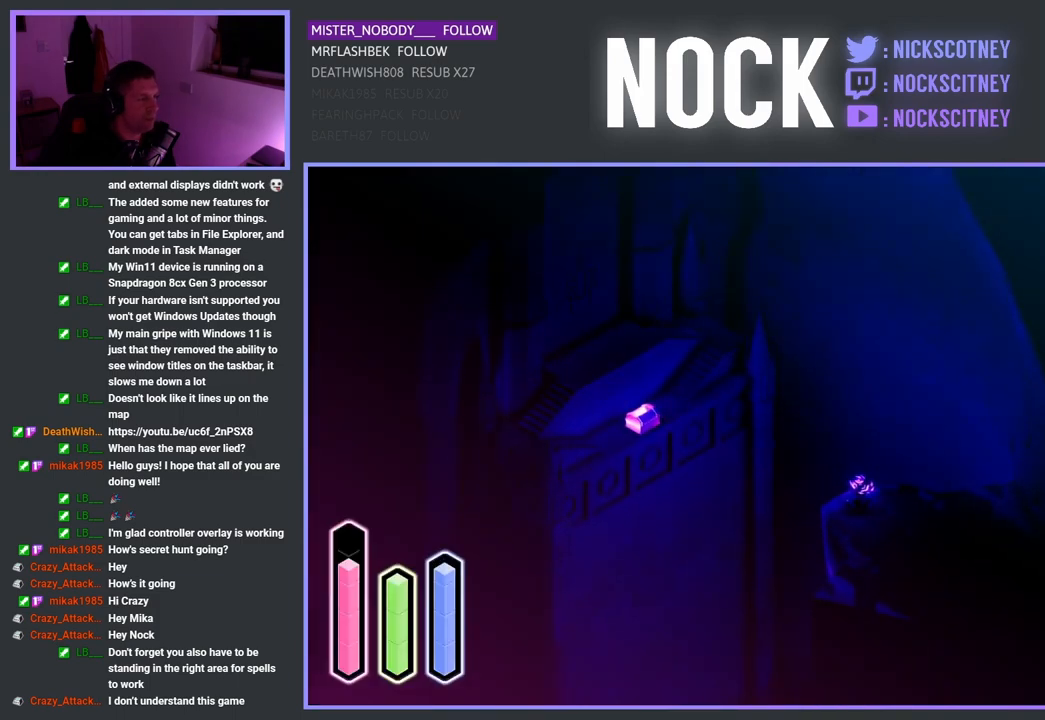
{"buttons": ["SQUARE", "TRIANGLE"], "left_stick": "center", "right_stick": "center", "events": [[483, "SQUARE", "down"], [483, "TRIANGLE", "down"]]}